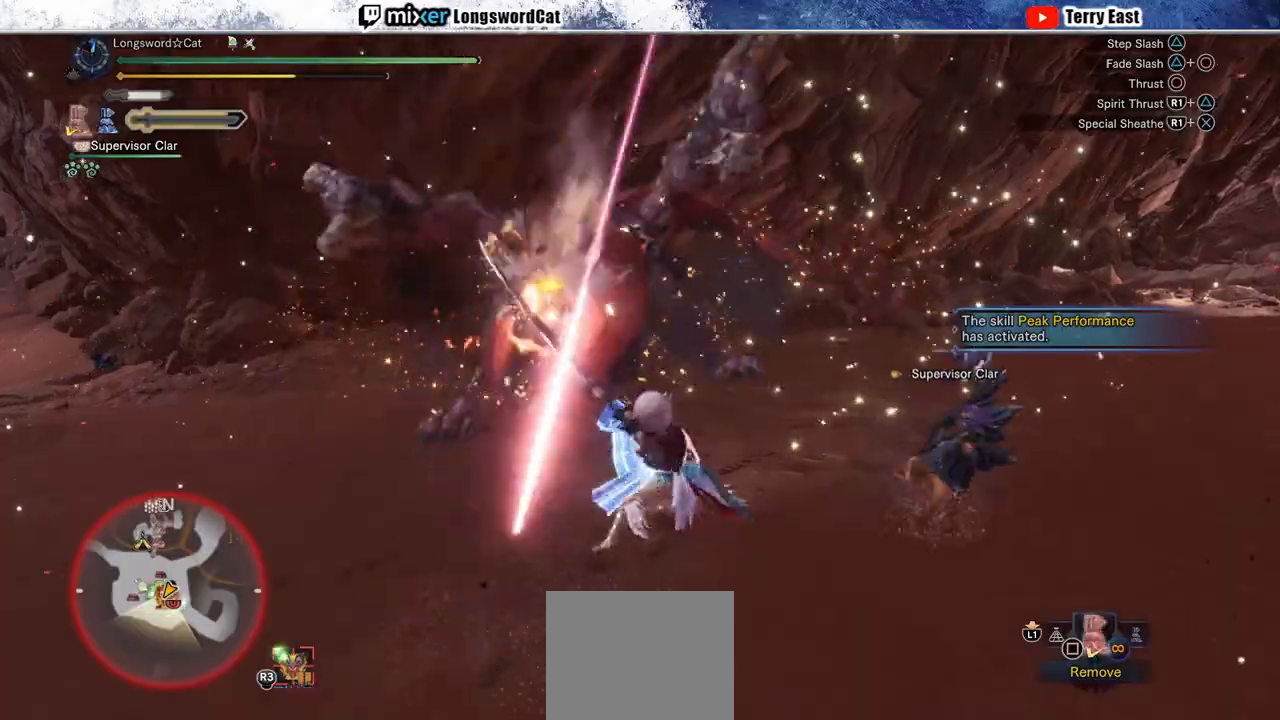
Gameplay with a controller (PlayStation layout); each line is a JSON object with the inputs held at the frame after it (dt_ms = milliseconds from this image to that frame). "events" lists button and stick changes between this image and that frame as [ms after this image, input, new state], when the widget could be followed in between.
{"dt_ms": 500, "buttons": [], "left_stick": "up-left", "right_stick": "center", "events": [[17, "CIRCLE", "down"], [100, "CIRCLE", "up"], [167, "CIRCLE", "down"], [283, "CIRCLE", "up"]]}
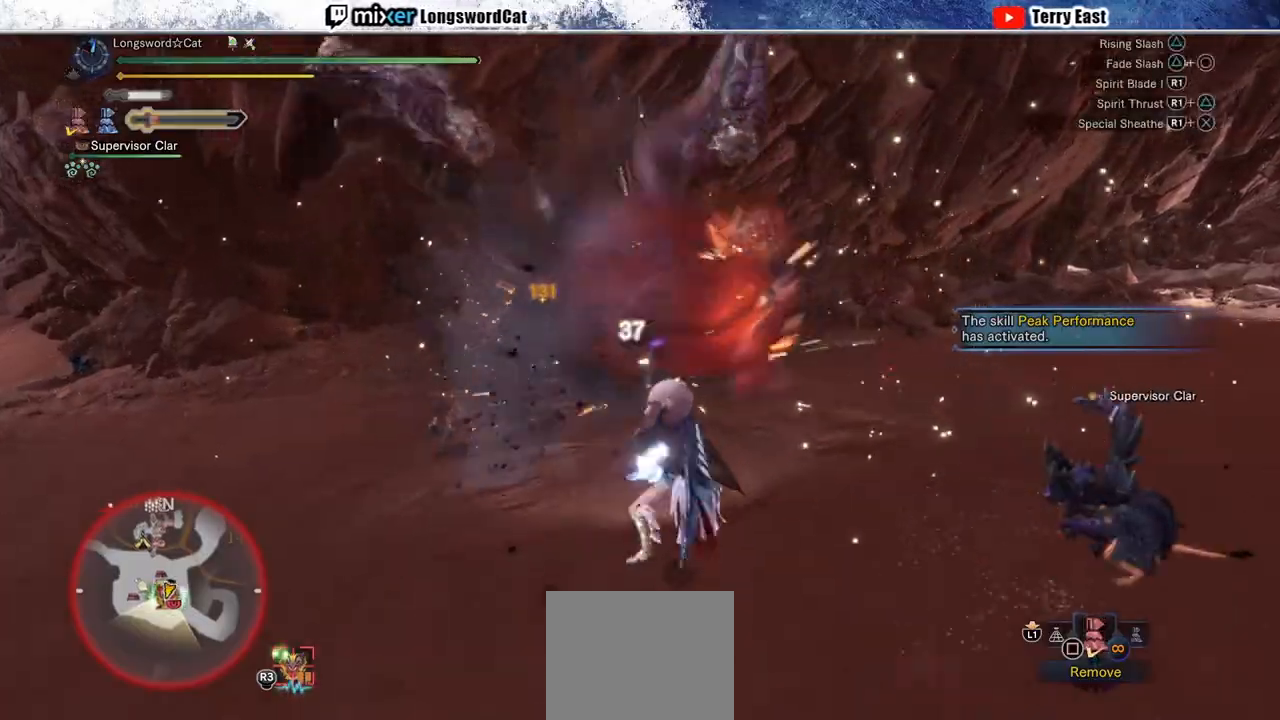
{"dt_ms": 500, "buttons": ["TRIANGLE"], "left_stick": "up", "right_stick": "center", "events": [[33, "left_stick", "up"], [117, "TRIANGLE", "down"], [200, "TRIANGLE", "up"], [283, "TRIANGLE", "down"], [367, "TRIANGLE", "up"], [483, "TRIANGLE", "down"]]}
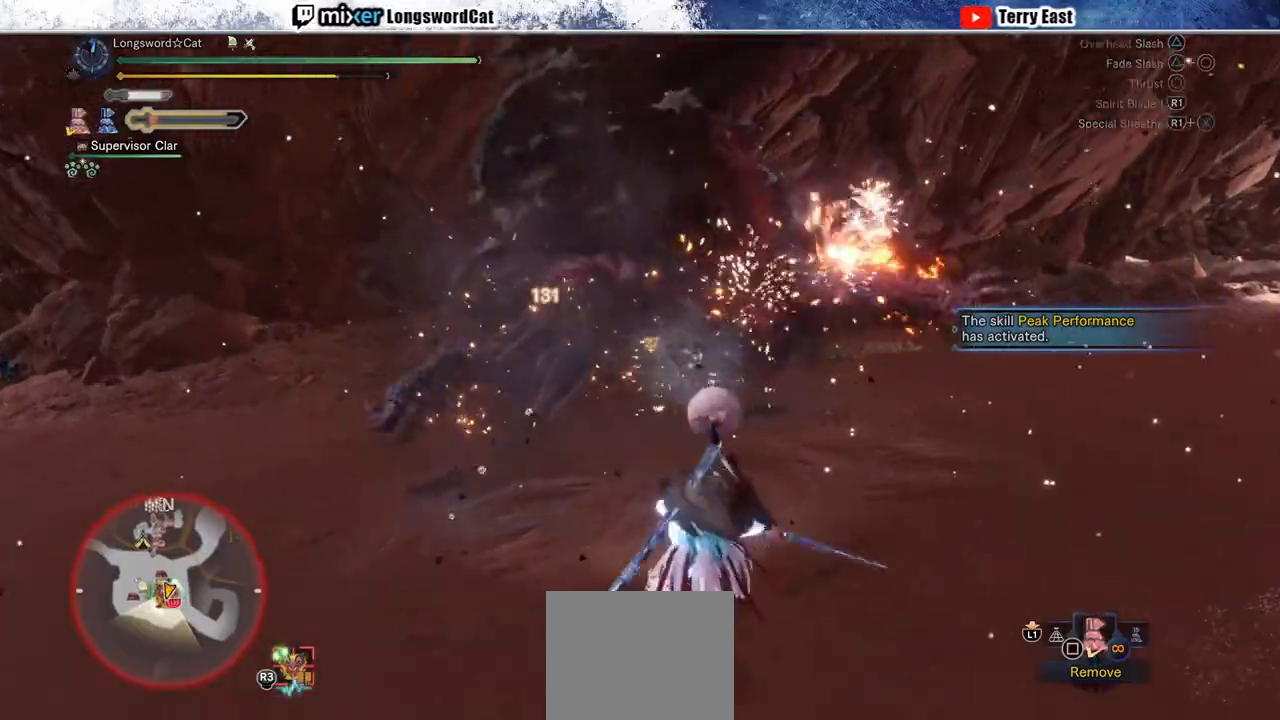
{"dt_ms": 500, "buttons": ["CROSS"], "left_stick": "center", "right_stick": "center", "events": [[33, "TRIANGLE", "up"], [33, "left_stick", "center"], [250, "CROSS", "down"], [333, "CROSS", "up"], [433, "CROSS", "down"]]}
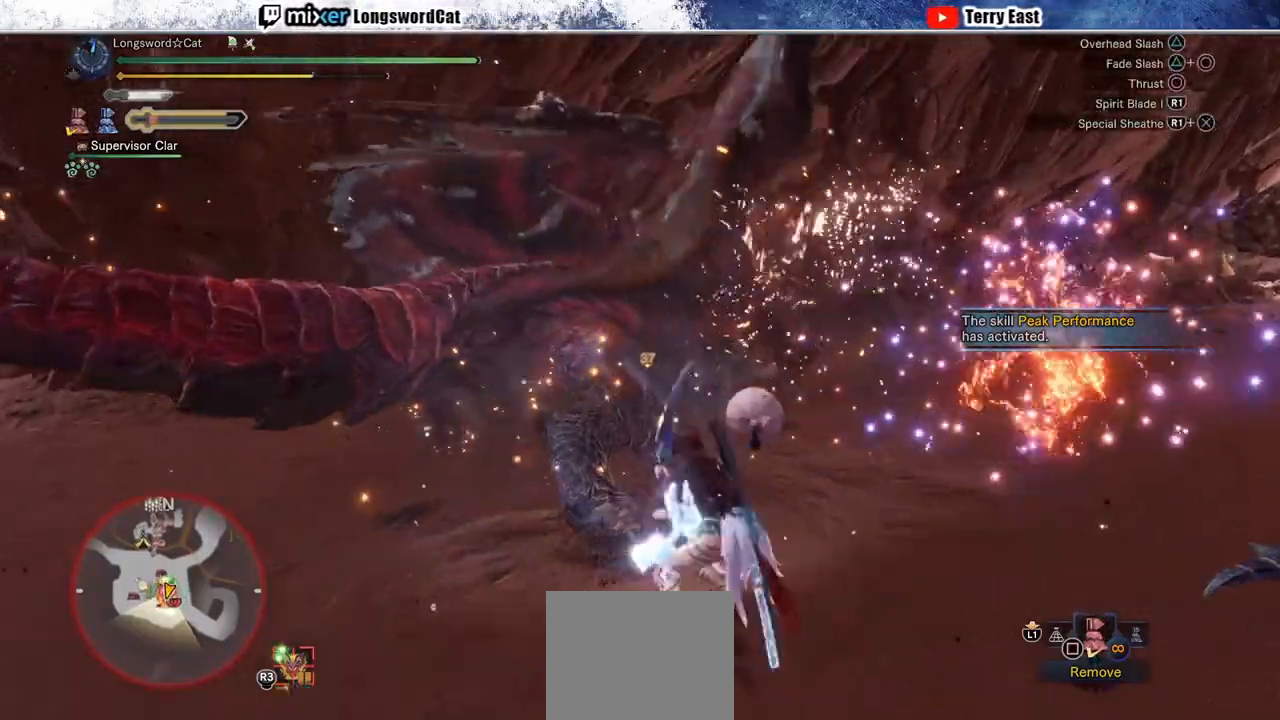
{"dt_ms": 500, "buttons": ["TRIANGLE"], "left_stick": "center", "right_stick": "center", "events": [[17, "CROSS", "up"], [67, "CROSS", "down"], [267, "TRIANGLE", "down"], [367, "TRIANGLE", "up"], [383, "DPAD_LEFT", "down"], [450, "TRIANGLE", "down"], [467, "DPAD_LEFT", "up"], [500, "CROSS", "up"]]}
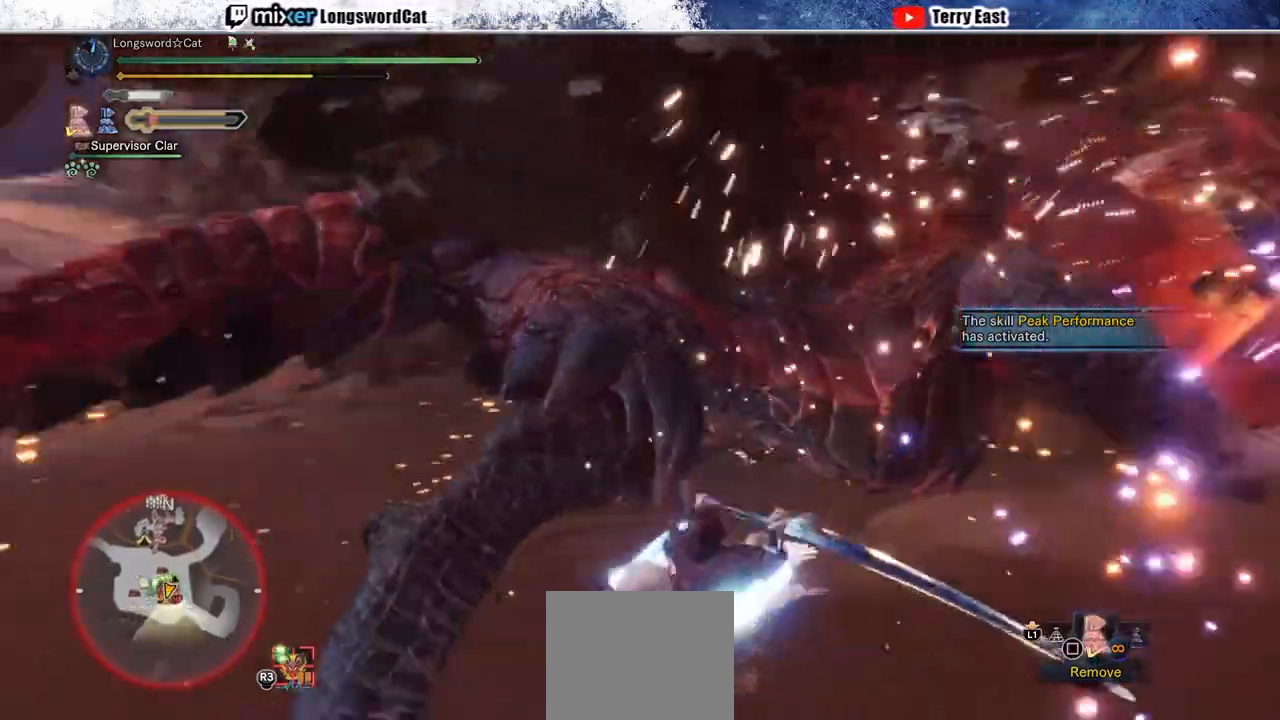
{"dt_ms": 500, "buttons": ["CROSS"], "left_stick": "center", "right_stick": "center", "events": [[33, "TRIANGLE", "up"], [117, "TRIANGLE", "down"], [200, "TRIANGLE", "up"], [283, "TRIANGLE", "down"], [317, "DPAD_RIGHT", "down"], [383, "TRIANGLE", "up"], [417, "DPAD_RIGHT", "up"], [500, "CROSS", "down"]]}
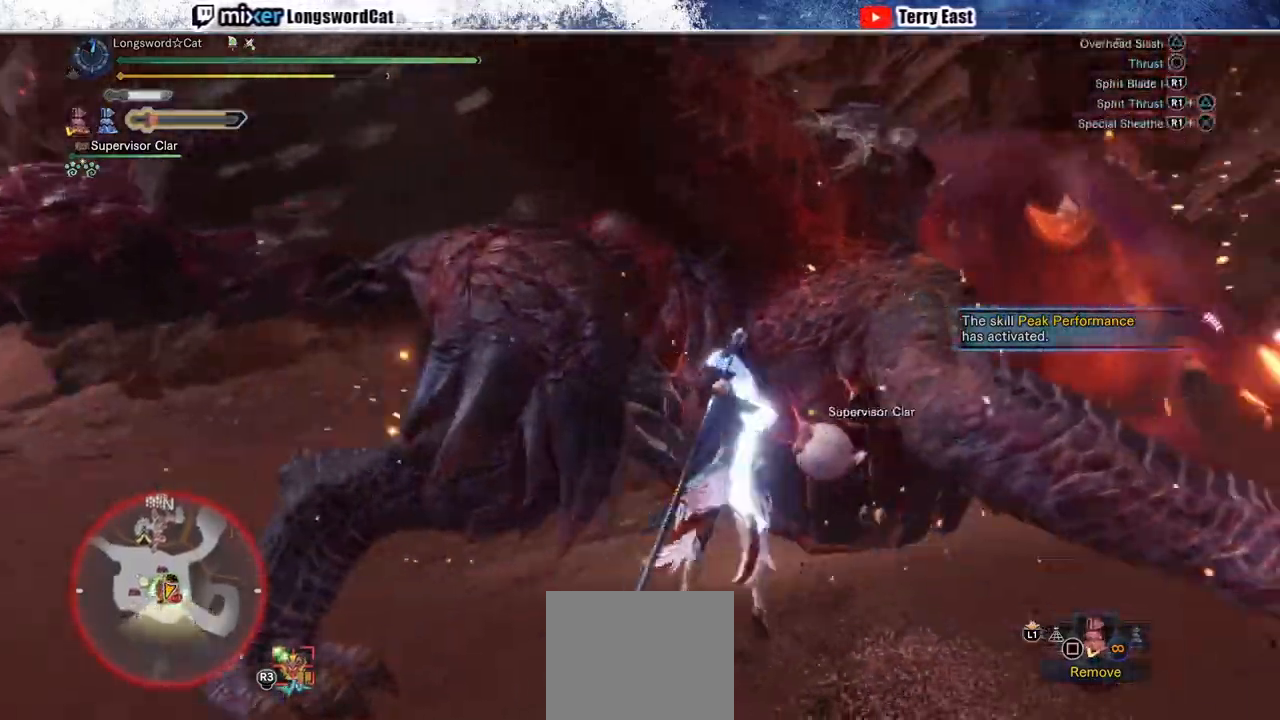
{"dt_ms": 500, "buttons": [], "left_stick": "center", "right_stick": "center", "events": [[67, "DPAD_RIGHT", "down"], [67, "R1", "down"], [150, "DPAD_RIGHT", "up"], [150, "R1", "up"], [250, "R1", "down"], [317, "R1", "up"], [333, "CROSS", "up"], [400, "R1", "down"], [467, "R1", "up"]]}
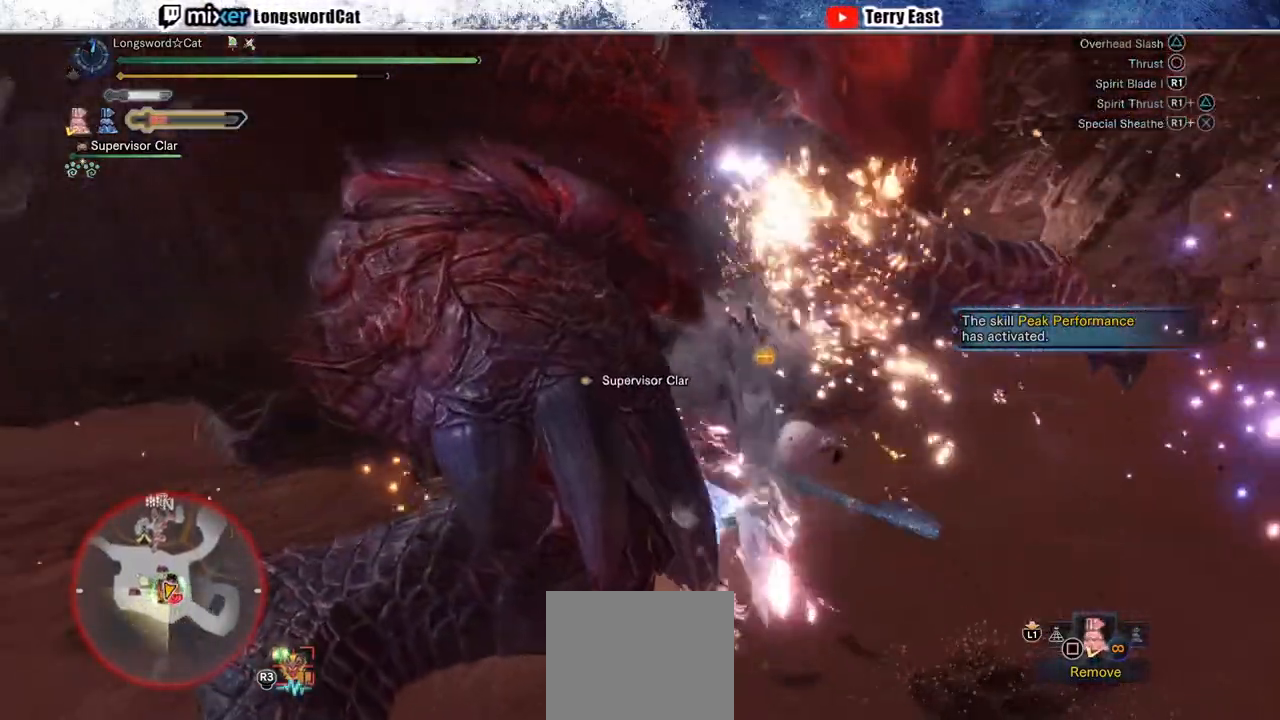
{"dt_ms": 1000, "buttons": [], "left_stick": "center", "right_stick": "center"}
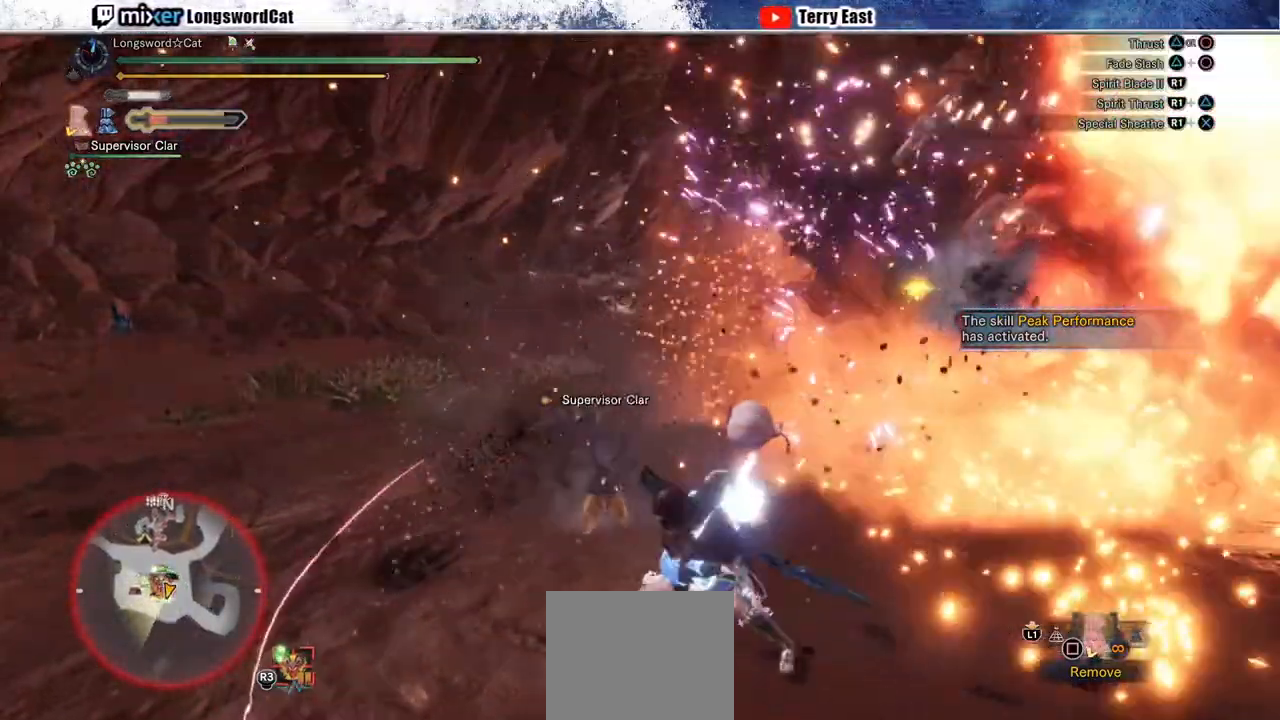
{"dt_ms": 500, "buttons": [], "left_stick": "down", "right_stick": "center", "events": [[133, "left_stick", "down"], [250, "CROSS", "down"], [500, "CROSS", "up"]]}
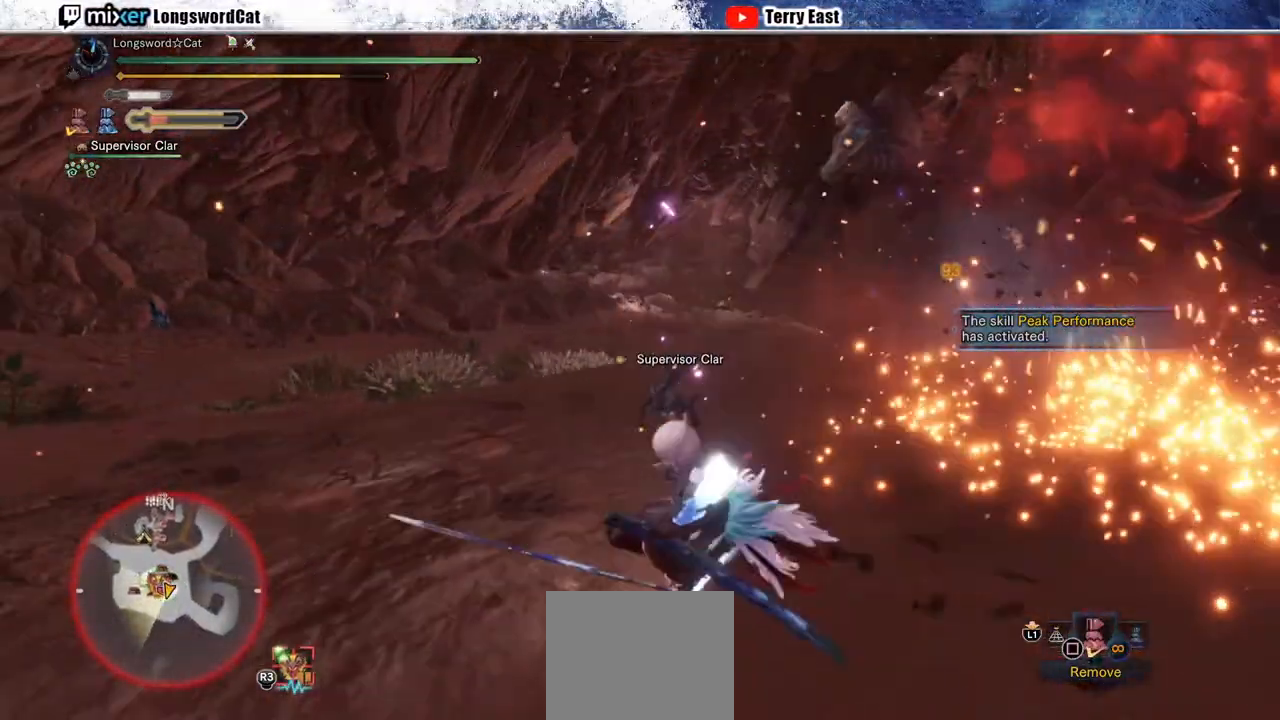
{"dt_ms": 500, "buttons": ["R2"], "left_stick": "right", "right_stick": "right", "events": [[133, "R1", "down"], [133, "R2", "down"], [133, "left_stick", "right"], [217, "right_stick", "right"], [233, "R1", "up"]]}
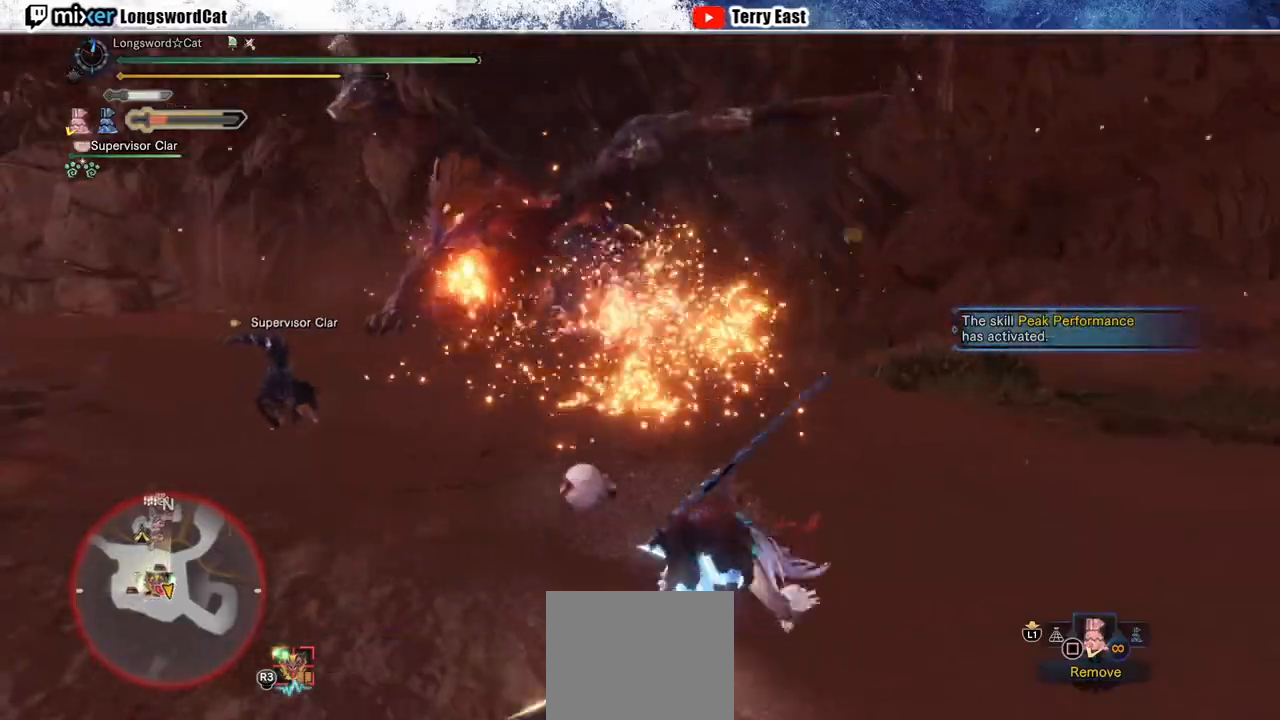
{"dt_ms": 500, "buttons": ["L1", "R2"], "left_stick": "right", "right_stick": "center", "events": [[67, "right_stick", "center"], [317, "R1", "down"], [367, "L1", "down"], [500, "R1", "up"]]}
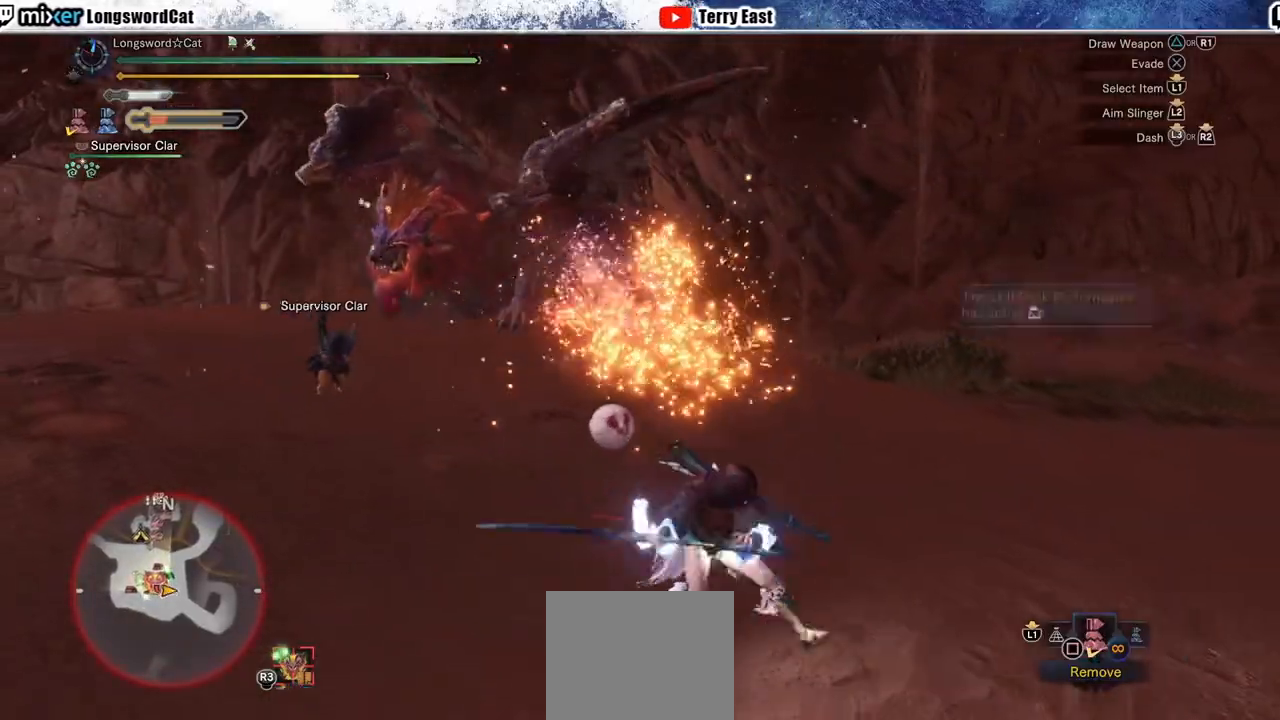
{"dt_ms": 500, "buttons": ["L1", "R1", "R2"], "left_stick": "right", "right_stick": "center", "events": [[17, "SQUARE", "down"], [67, "R1", "down"], [100, "SQUARE", "up"], [167, "SQUARE", "down"], [250, "SQUARE", "up"], [283, "R1", "up"], [367, "R1", "down"]]}
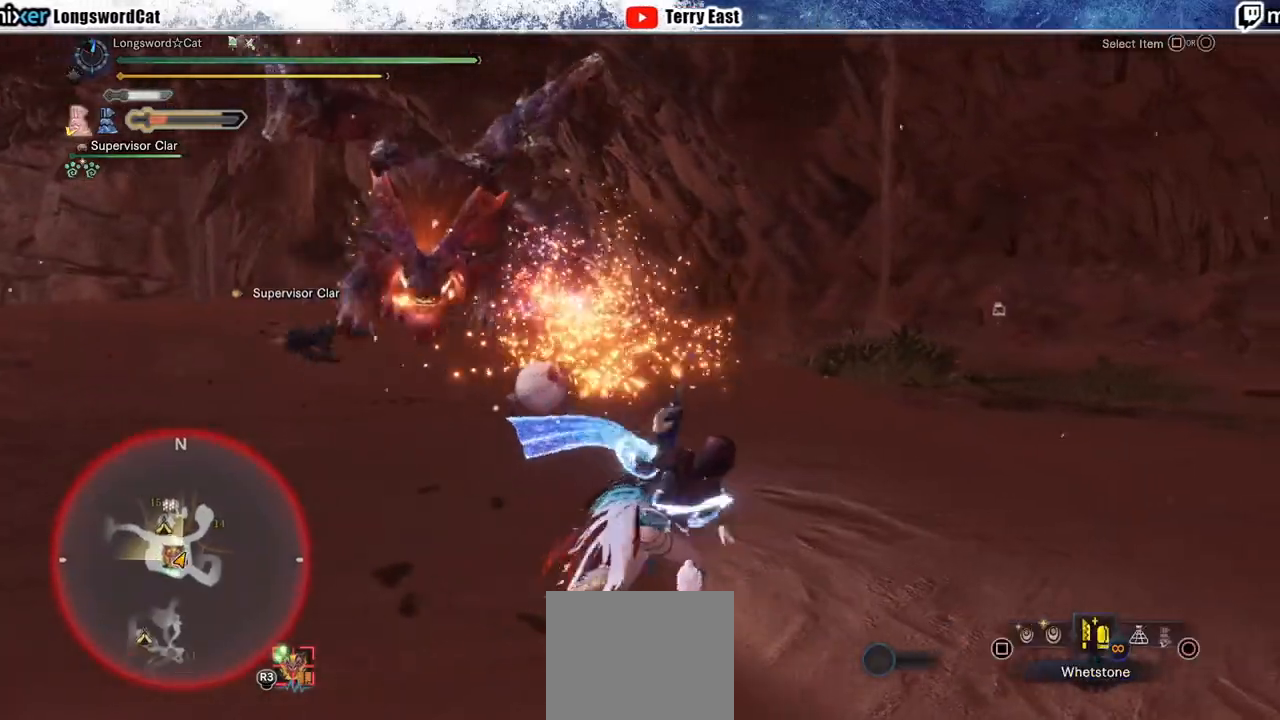
{"dt_ms": 500, "buttons": ["R1", "R2"], "left_stick": "right", "right_stick": "center", "events": [[117, "right_stick", "left"], [217, "right_stick", "center"], [317, "SQUARE", "down"], [383, "SQUARE", "up"], [417, "L1", "up"]]}
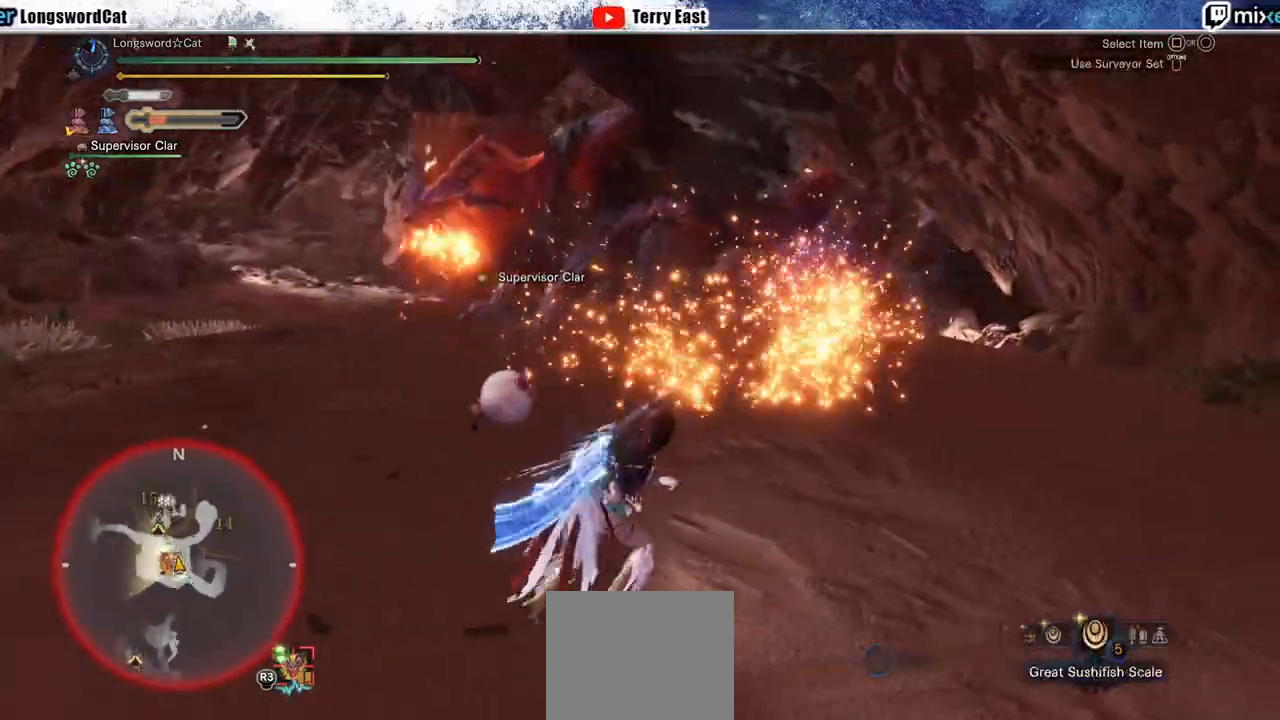
{"dt_ms": 500, "buttons": ["R2"], "left_stick": "down-right", "right_stick": "center", "events": [[50, "R1", "up"], [233, "R1", "down"], [333, "R1", "up"], [400, "left_stick", "down-right"]]}
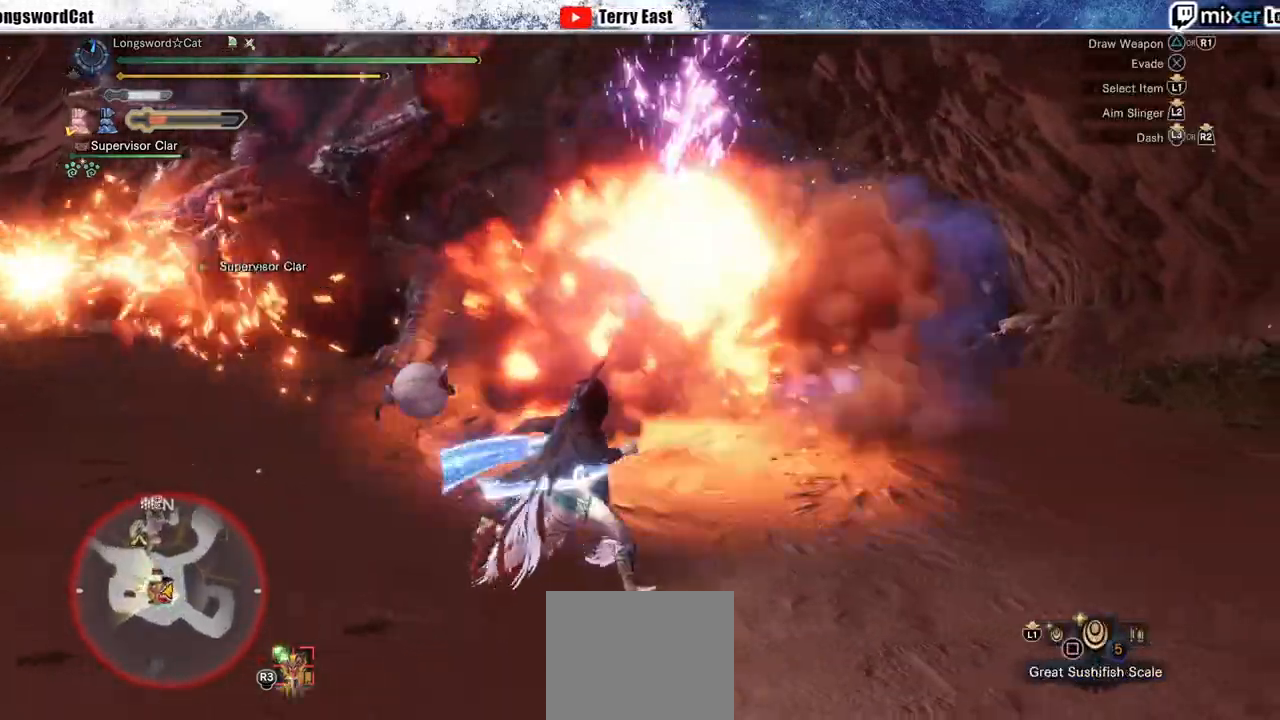
{"dt_ms": 500, "buttons": ["R2"], "left_stick": "up-left", "right_stick": "center", "events": [[50, "left_stick", "up-right"], [83, "R1", "down"], [233, "left_stick", "up-left"], [417, "R1", "up"]]}
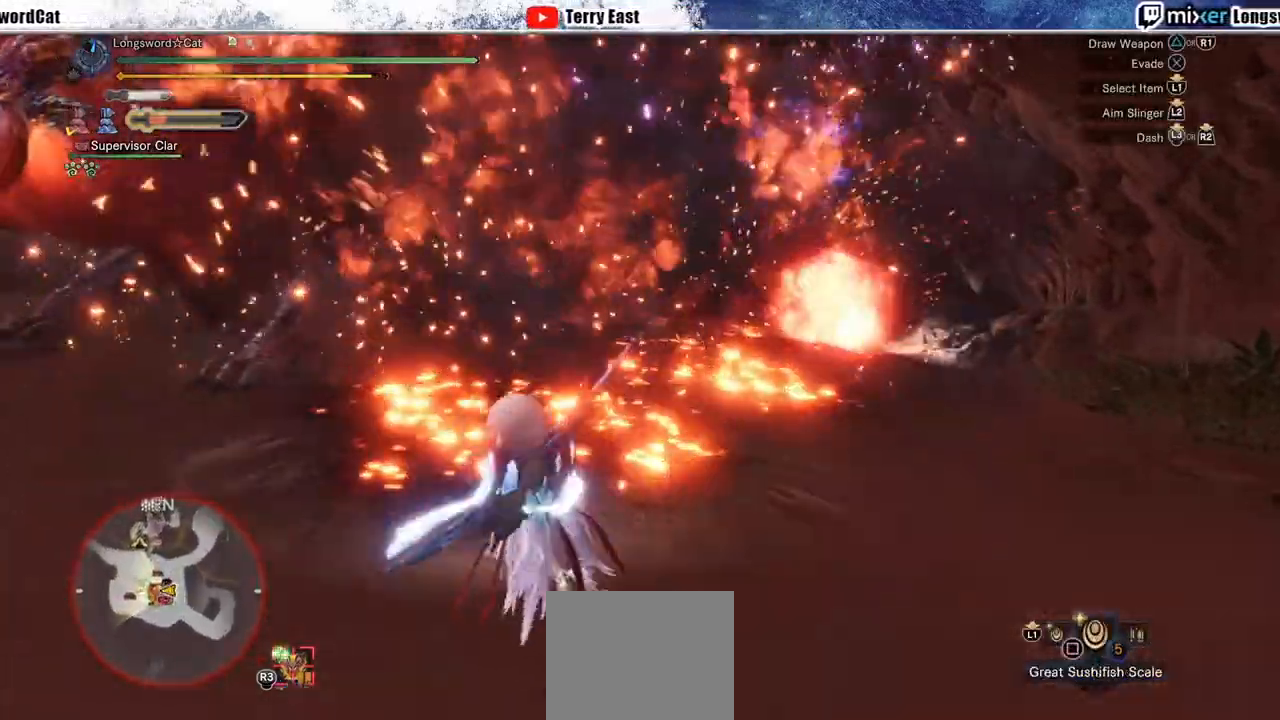
{"dt_ms": 500, "buttons": ["TRIANGLE", "R2"], "left_stick": "up-left", "right_stick": "center"}
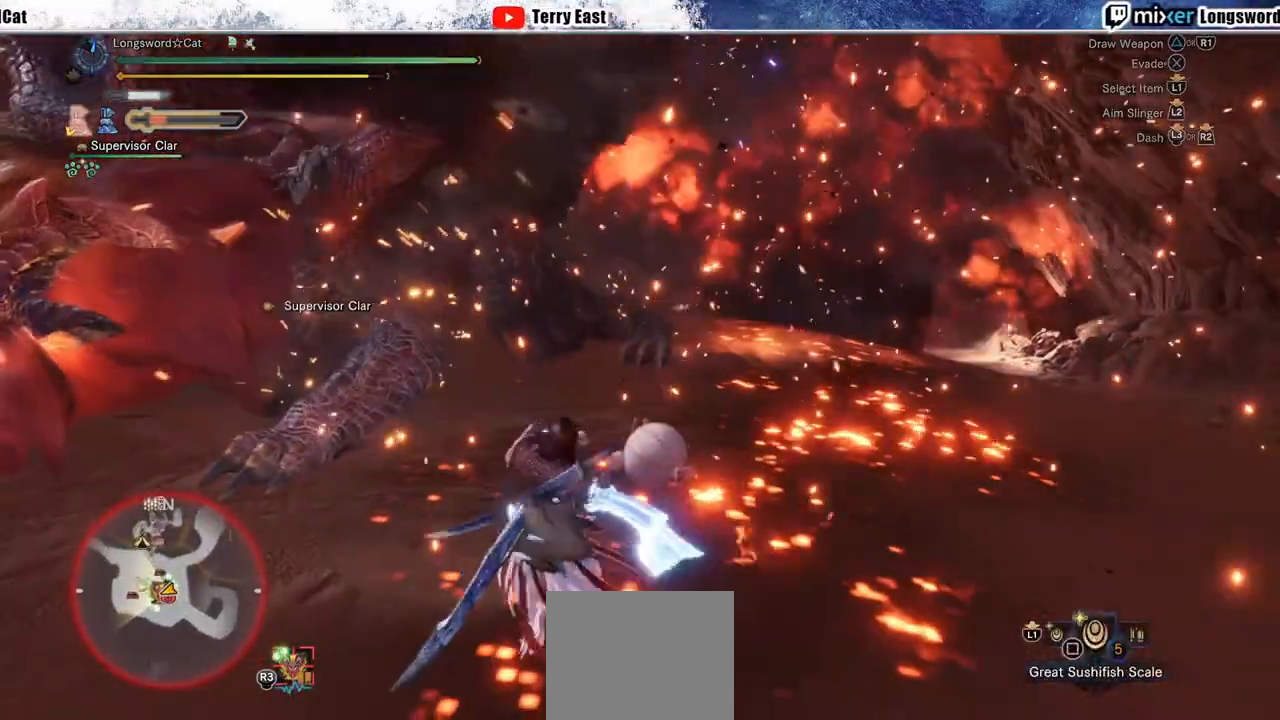
{"dt_ms": 500, "buttons": [], "left_stick": "center", "right_stick": "center", "events": [[67, "TRIANGLE", "up"], [117, "left_stick", "center"], [133, "TRIANGLE", "down"], [183, "DPAD_LEFT", "down"], [200, "TRIANGLE", "up"], [233, "R2", "up"], [300, "DPAD_LEFT", "up"]]}
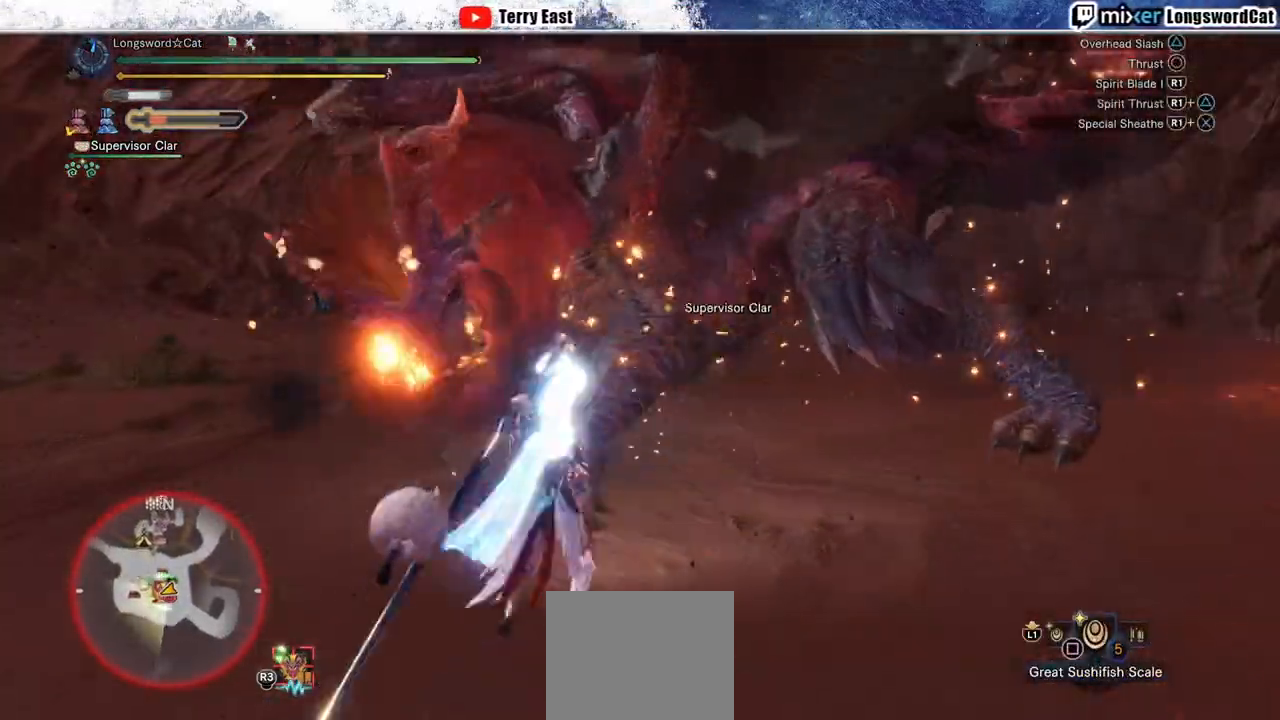
{"dt_ms": 500, "buttons": [], "left_stick": "center", "right_stick": "center", "events": [[383, "CIRCLE", "down"], [500, "CIRCLE", "up"]]}
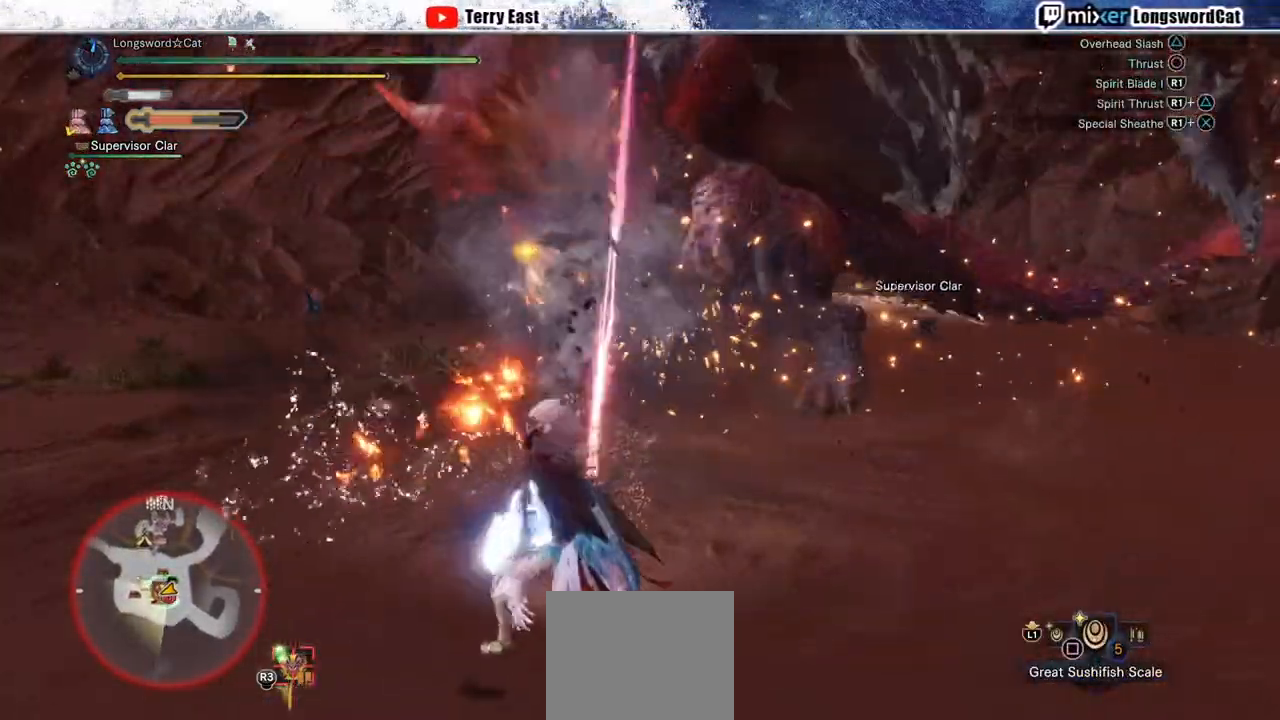
{"dt_ms": 500, "buttons": [], "left_stick": "center", "right_stick": "center", "events": [[400, "CROSS", "down"], [467, "CROSS", "up"]]}
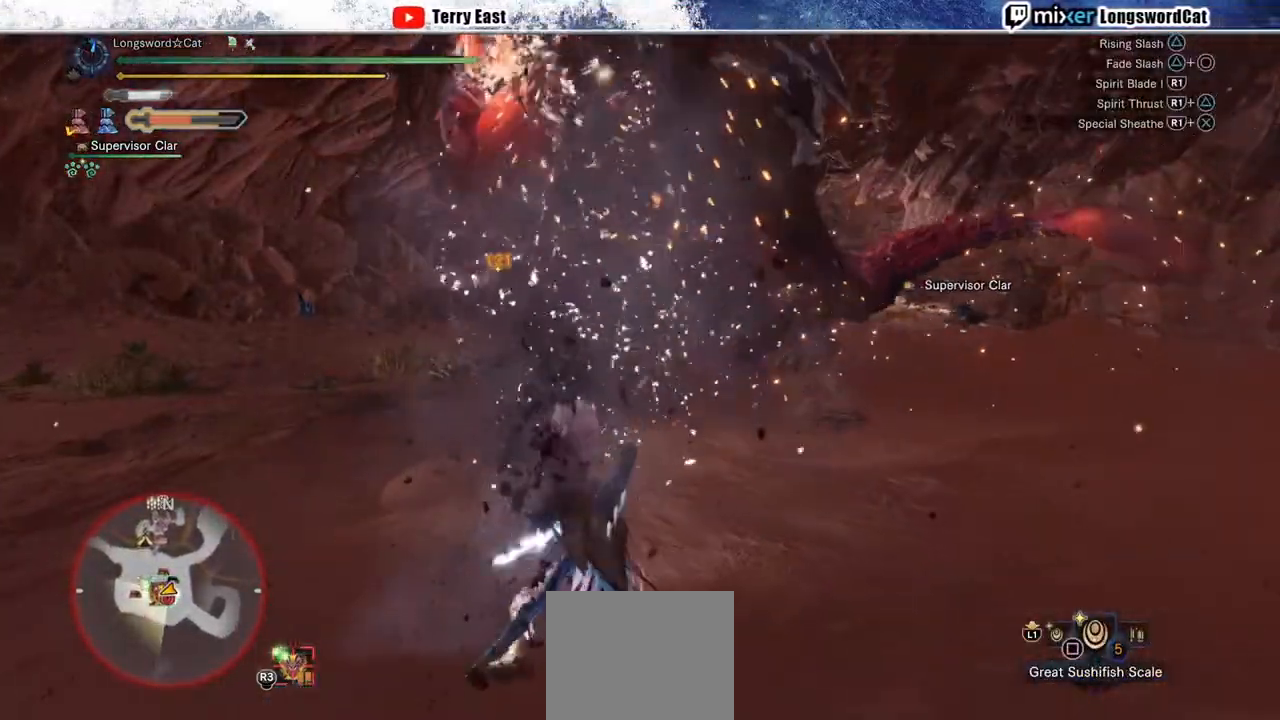
{"dt_ms": 500, "buttons": [], "left_stick": "up", "right_stick": "center", "events": [[17, "CROSS", "down"], [133, "CROSS", "up"], [217, "CROSS", "down"], [317, "CROSS", "up"], [400, "left_stick", "up"]]}
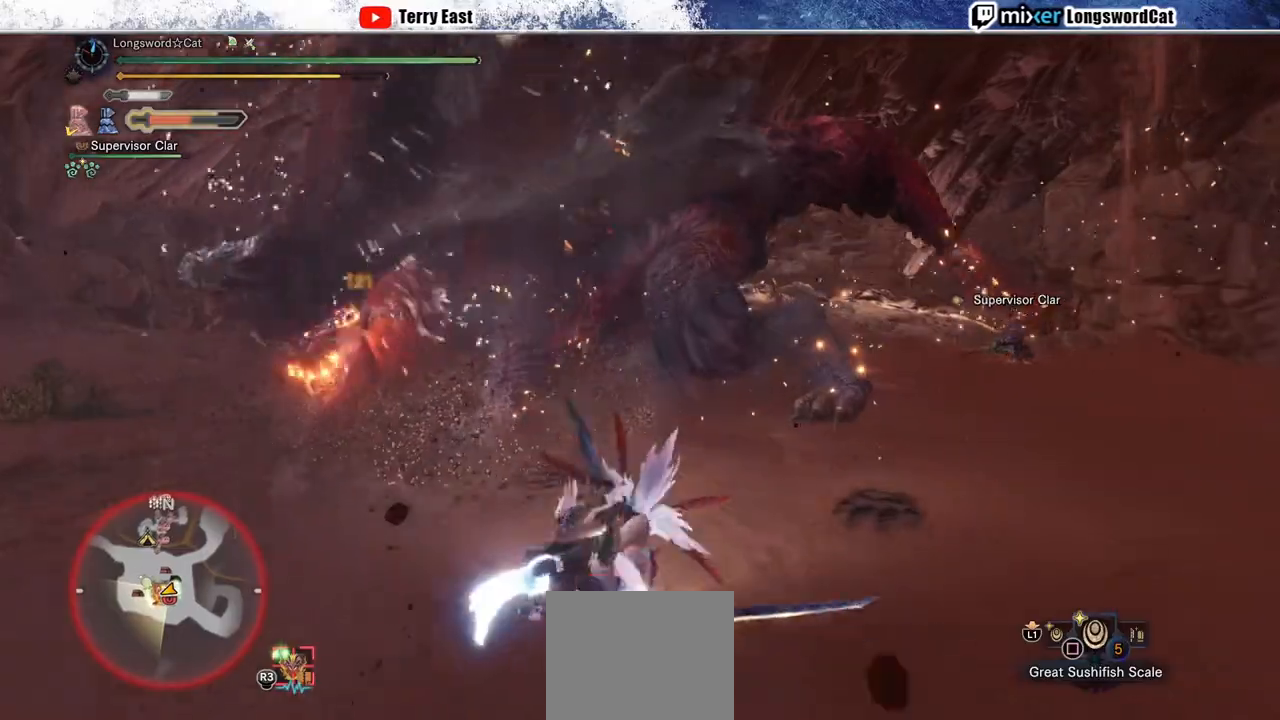
{"dt_ms": 500, "buttons": [], "left_stick": "up-left", "right_stick": "center", "events": [[150, "left_stick", "up-left"], [200, "TRIANGLE", "down"], [283, "TRIANGLE", "up"], [367, "TRIANGLE", "down"], [450, "TRIANGLE", "up"]]}
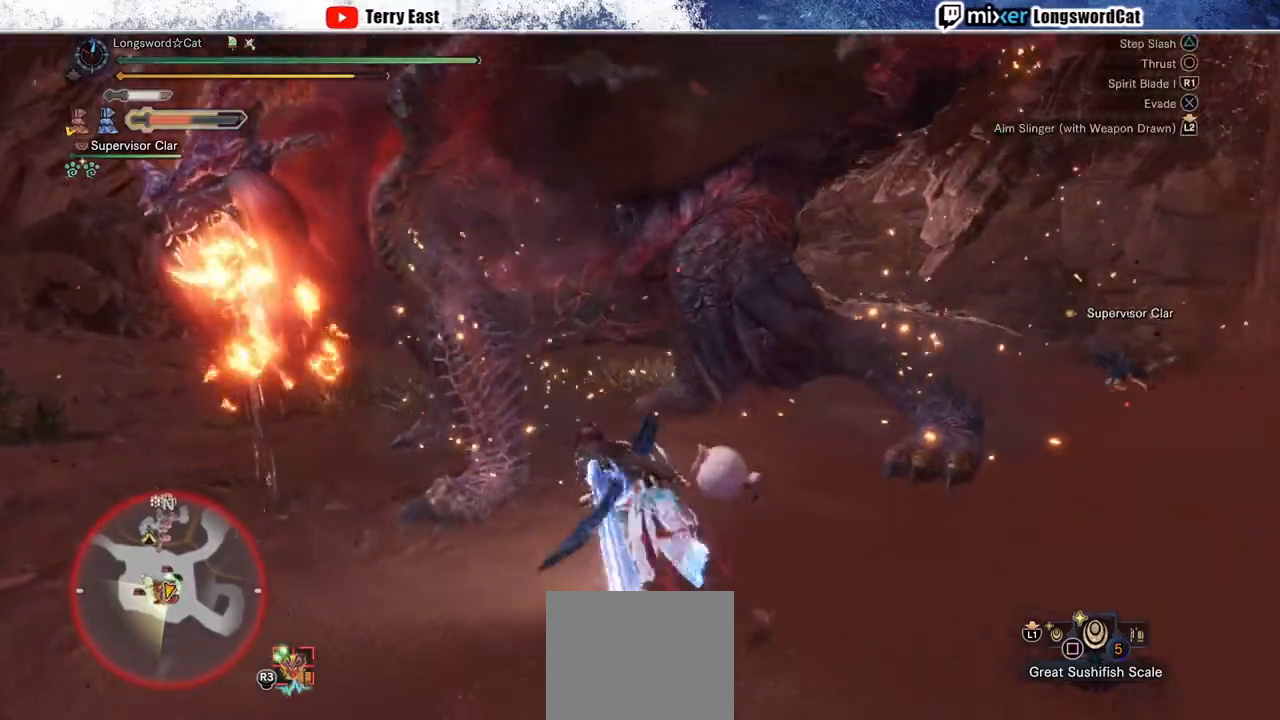
{"dt_ms": 500, "buttons": ["DPAD_LEFT"], "left_stick": "center", "right_stick": "center", "events": [[50, "TRIANGLE", "down"], [117, "TRIANGLE", "up"], [233, "TRIANGLE", "down"], [233, "left_stick", "center"], [300, "TRIANGLE", "up"], [400, "TRIANGLE", "down"], [450, "DPAD_LEFT", "down"], [500, "TRIANGLE", "up"]]}
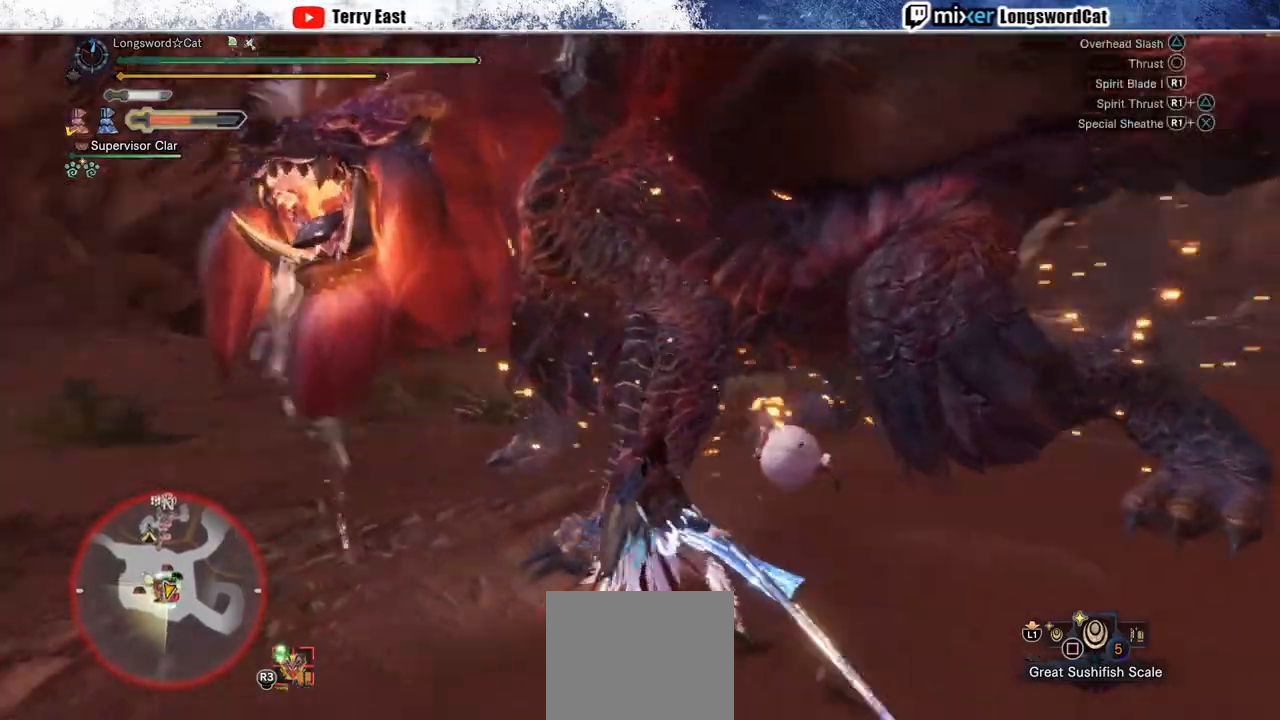
{"dt_ms": 500, "buttons": [], "left_stick": "center", "right_stick": "center", "events": [[33, "DPAD_LEFT", "up"], [67, "TRIANGLE", "down"], [183, "TRIANGLE", "up"], [400, "R1", "down"], [500, "R1", "up"]]}
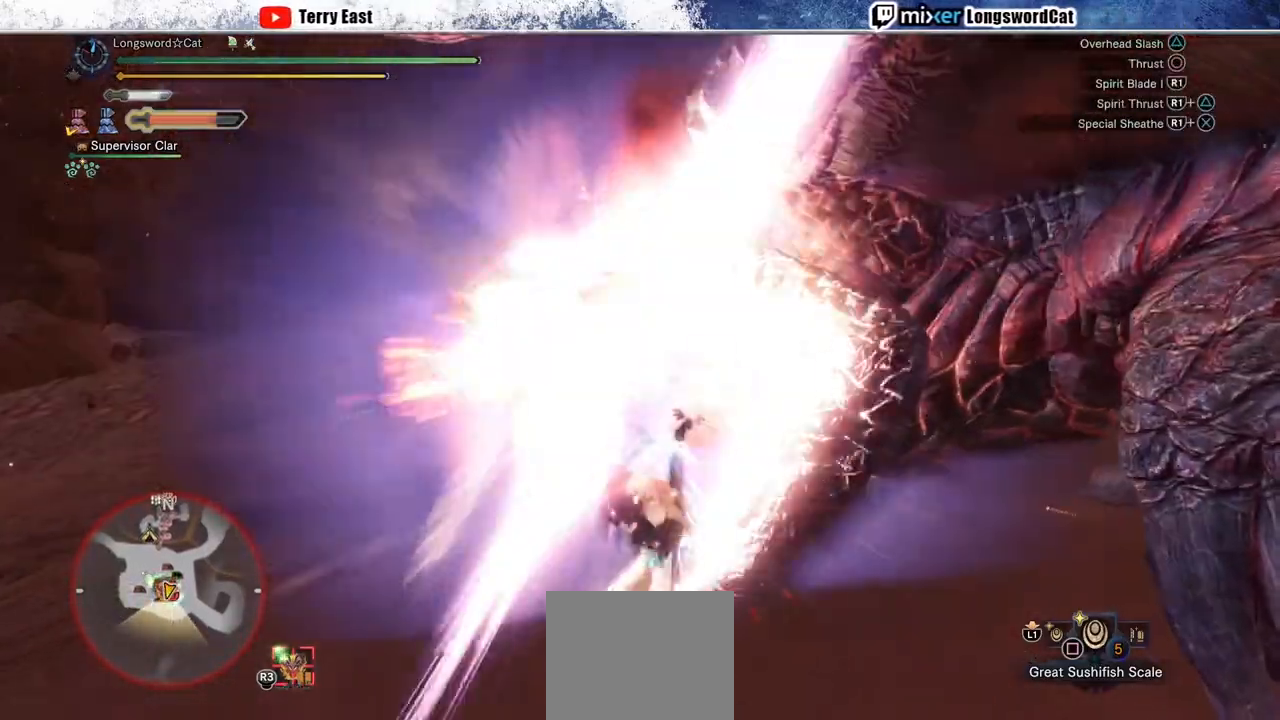
{"dt_ms": 500, "buttons": [], "left_stick": "center", "right_stick": "center", "events": [[100, "R1", "down"], [167, "R1", "up"], [233, "R1", "down"], [317, "R1", "up"], [417, "R1", "down"], [483, "R1", "up"]]}
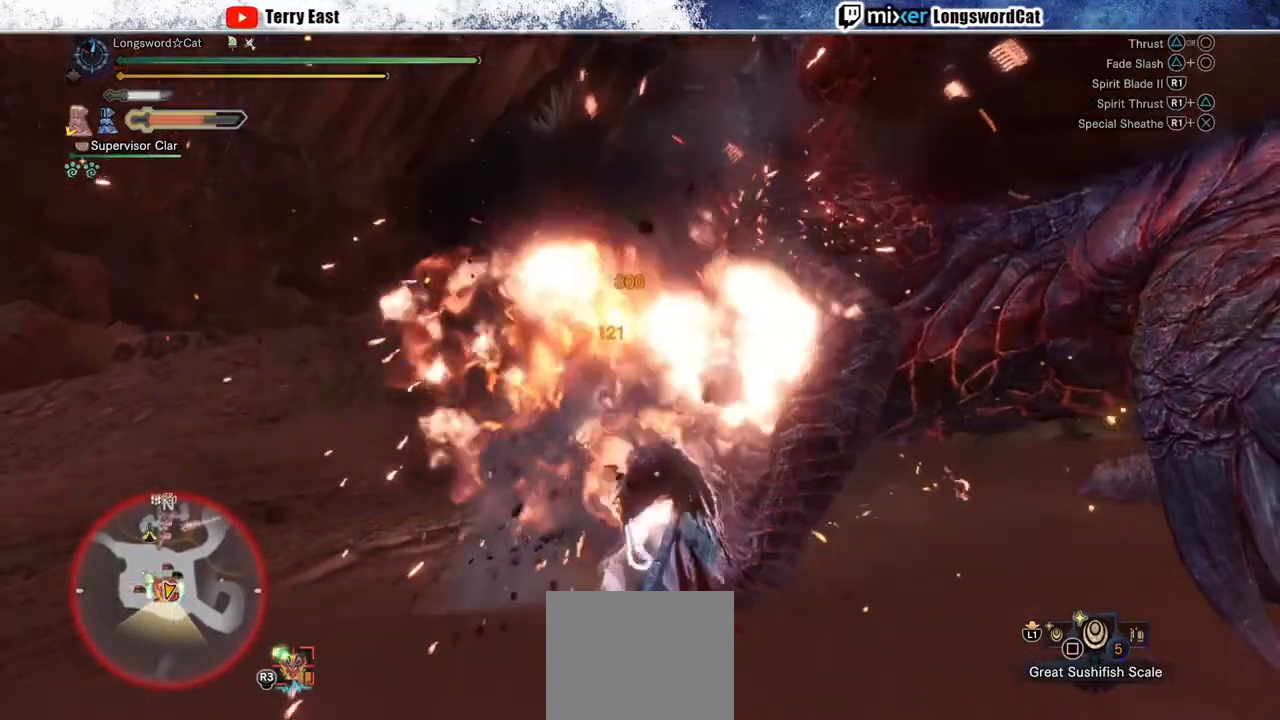
{"dt_ms": 500, "buttons": [], "left_stick": "center", "right_stick": "center", "events": [[50, "R1", "down"], [167, "R1", "up"], [250, "R1", "down"], [300, "R1", "up"], [400, "R1", "down"], [483, "R1", "up"]]}
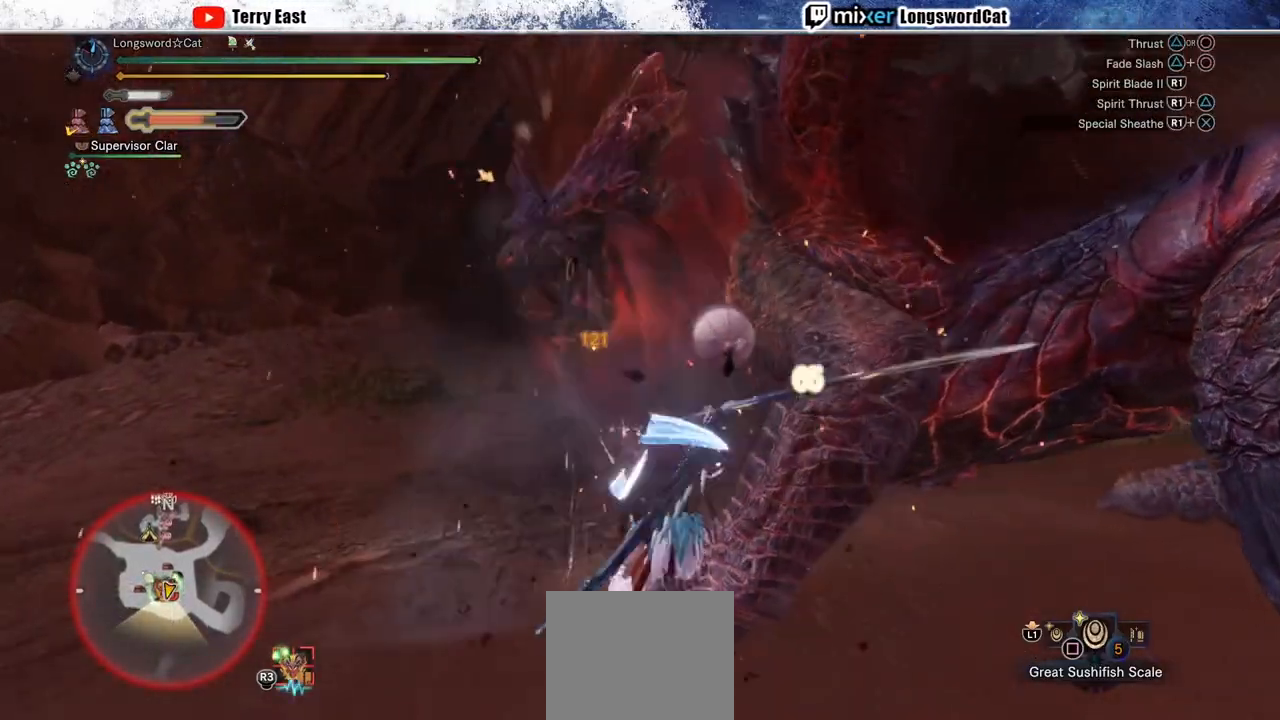
{"dt_ms": 500, "buttons": [], "left_stick": "center", "right_stick": "center", "events": [[67, "R1", "down"], [167, "R1", "up"], [233, "R1", "down"], [333, "R1", "up"], [400, "R1", "down"], [483, "R1", "up"]]}
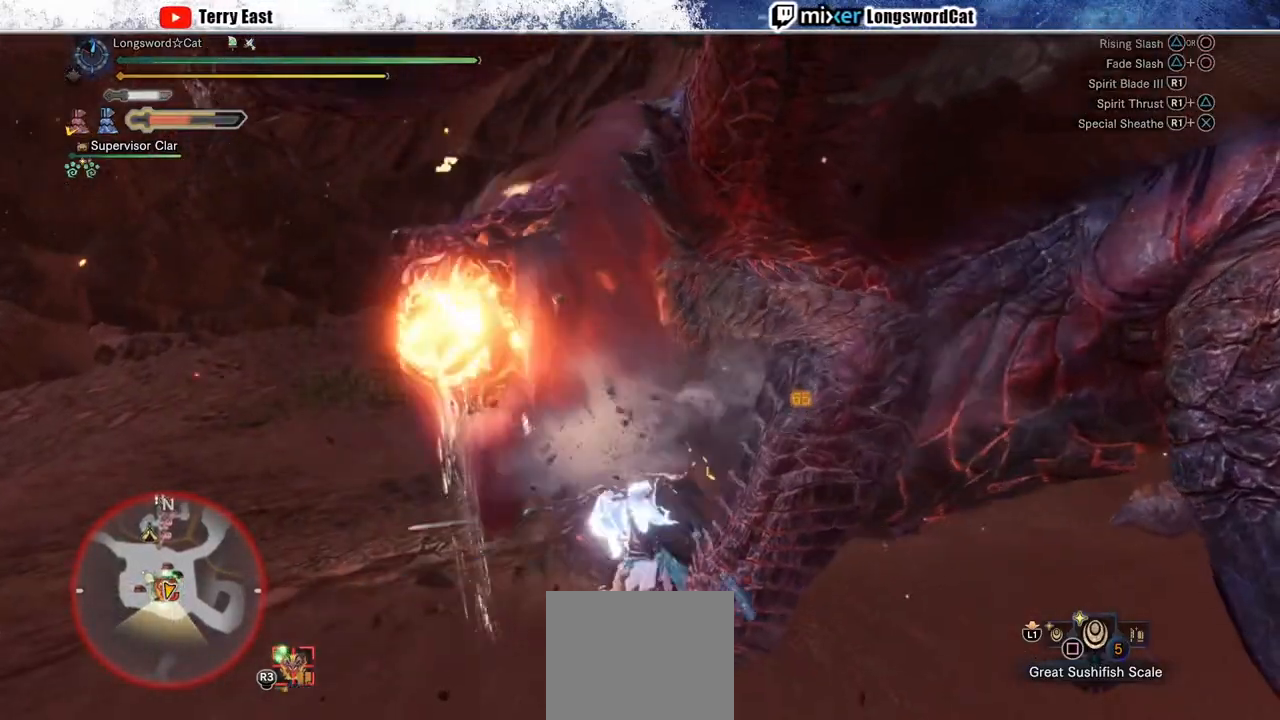
{"dt_ms": 500, "buttons": ["R1"], "left_stick": "center", "right_stick": "center", "events": [[67, "R1", "down"], [167, "R1", "up"], [250, "R1", "down"], [333, "R1", "up"], [400, "R1", "down"]]}
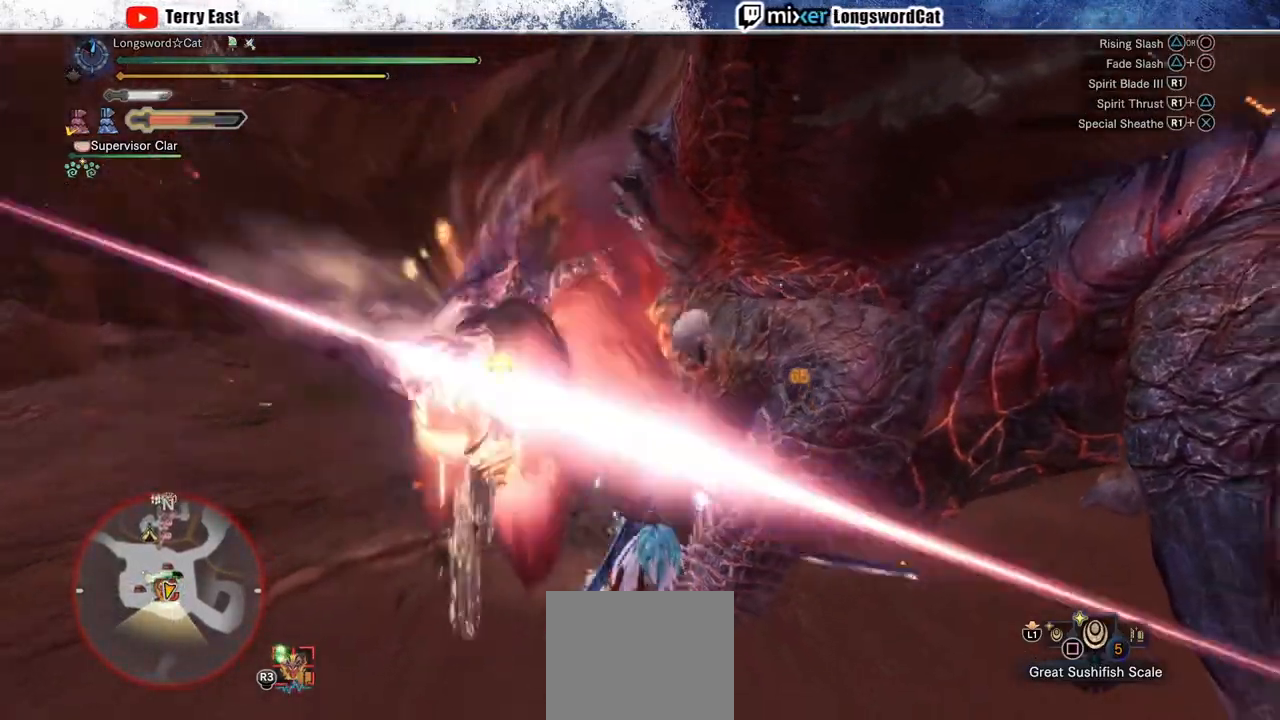
{"dt_ms": 500, "buttons": ["R1"], "left_stick": "center", "right_stick": "center", "events": [[17, "R1", "up"], [117, "R1", "down"], [200, "R1", "up"], [267, "R1", "down"], [367, "DPAD_RIGHT", "down"], [367, "R1", "up"], [467, "DPAD_RIGHT", "up"], [467, "R1", "down"]]}
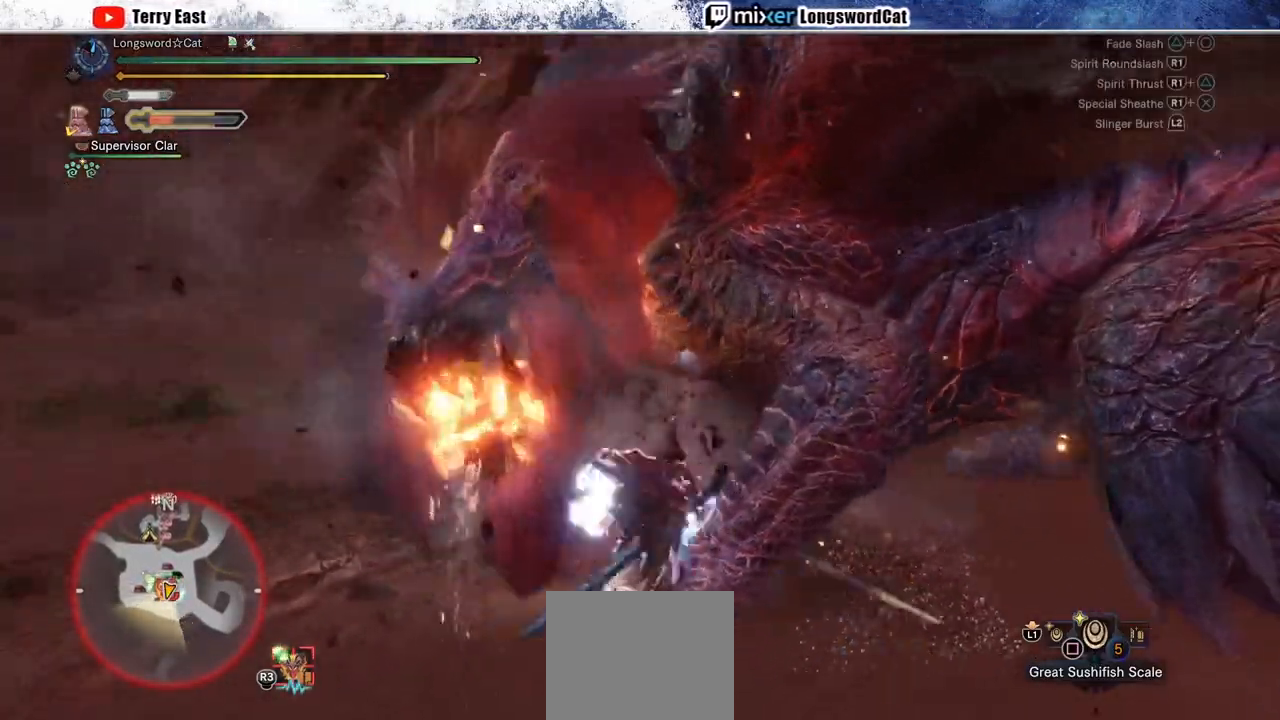
{"dt_ms": 500, "buttons": ["R1", "DPAD_RIGHT"], "left_stick": "center", "right_stick": "center", "events": [[50, "R1", "up"], [117, "R1", "down"], [217, "R1", "up"], [300, "R1", "down"], [400, "R1", "up"], [433, "DPAD_RIGHT", "down"], [483, "R1", "down"]]}
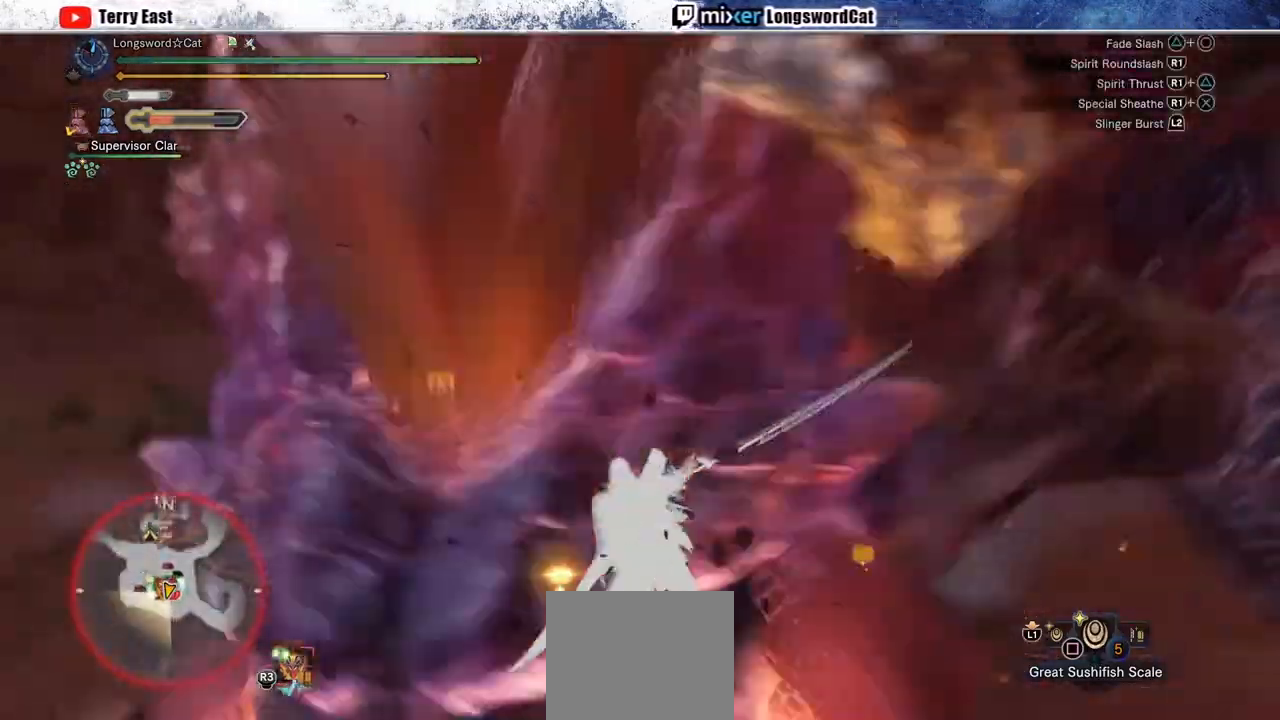
{"dt_ms": 500, "buttons": [], "left_stick": "center", "right_stick": "center", "events": [[17, "DPAD_RIGHT", "up"], [67, "R1", "up"], [133, "R1", "down"], [250, "R1", "up"], [300, "DPAD_RIGHT", "down"], [367, "DPAD_RIGHT", "up"]]}
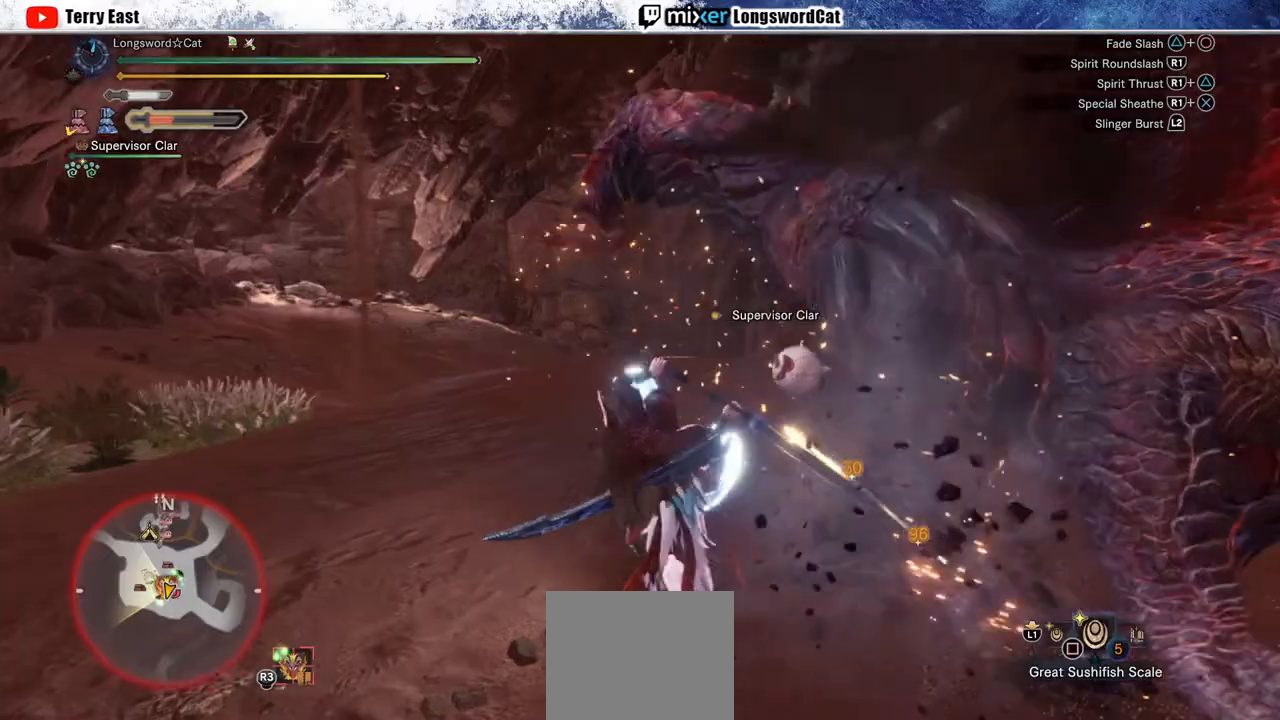
{"dt_ms": 500, "buttons": [], "left_stick": "right", "right_stick": "center", "events": [[117, "left_stick", "right"], [417, "R1", "down"], [483, "R1", "up"]]}